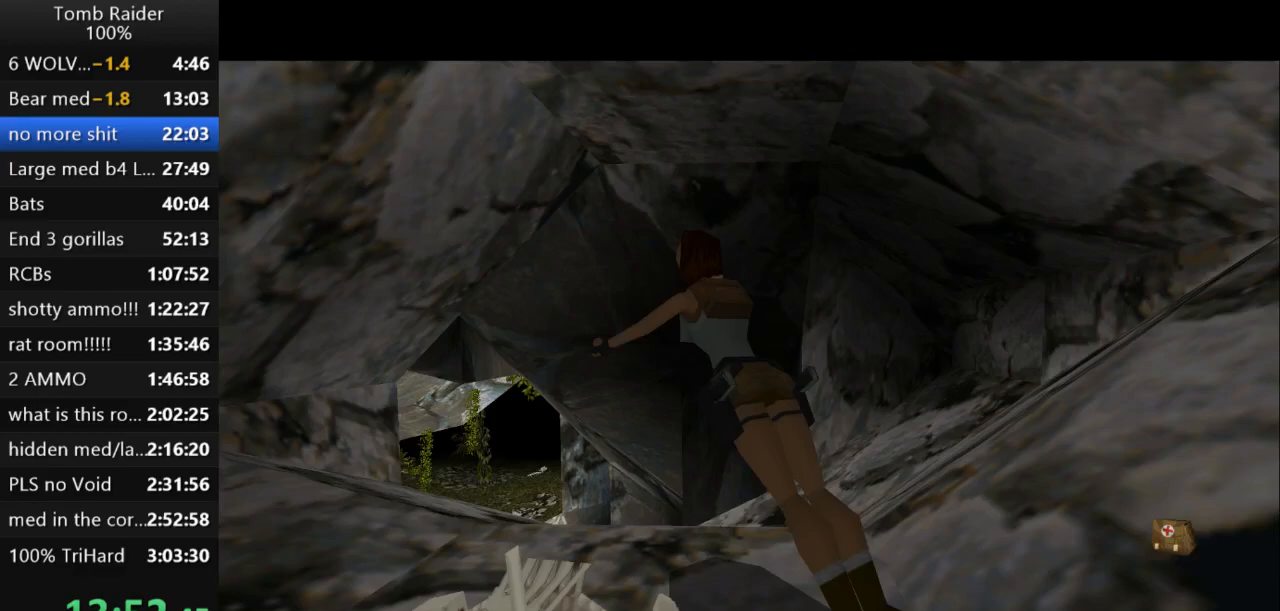
Gameplay with keyboard; each line is a JSON object with the keys held at the frame after it. "events" lists presses ("down") and releases ("up") of "action", "action2", "down", "guns", "inv", "jump", "left", "look", "lstep", "right", "roll", "roll2", "rstep", "up" and "walk" between this image and that frame as [ms after this image, input, new state], when the widget could be followed in between. No other keys are recorded. Mouse input is not recorded. Key names are as the overlay labels them; some are game actions (e.g. jump) rather than physical keys.
{"keys": ["up"], "events": [[133, "jump", "up"]]}
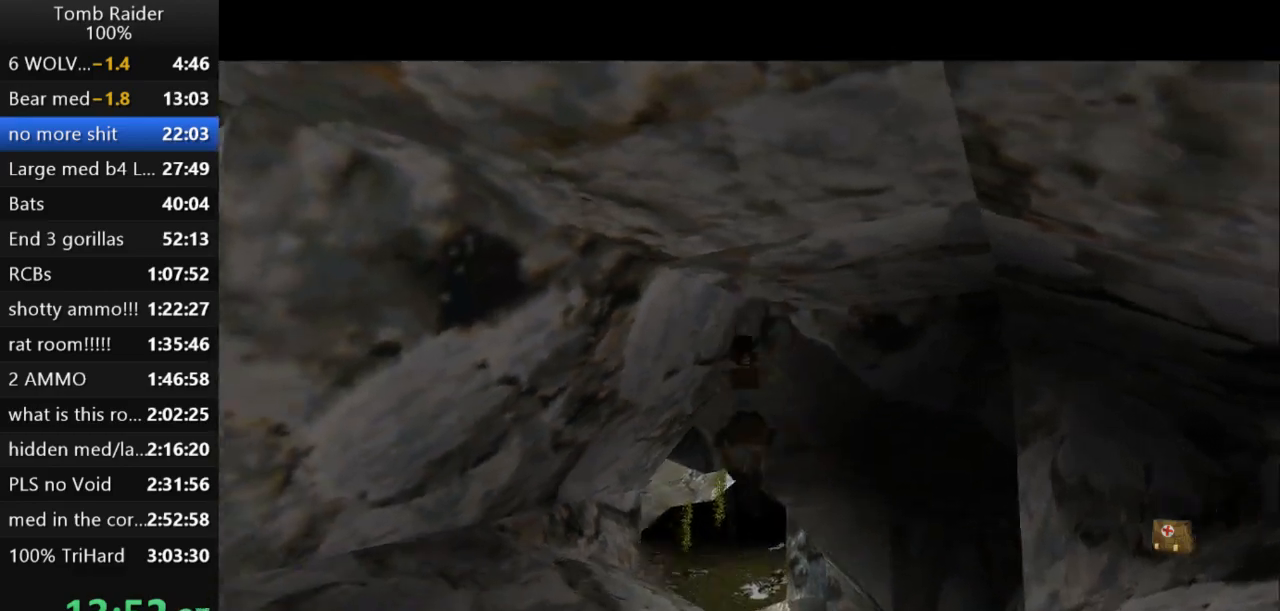
{"keys": ["up"], "events": [[300, "right", "down"], [433, "right", "up"]]}
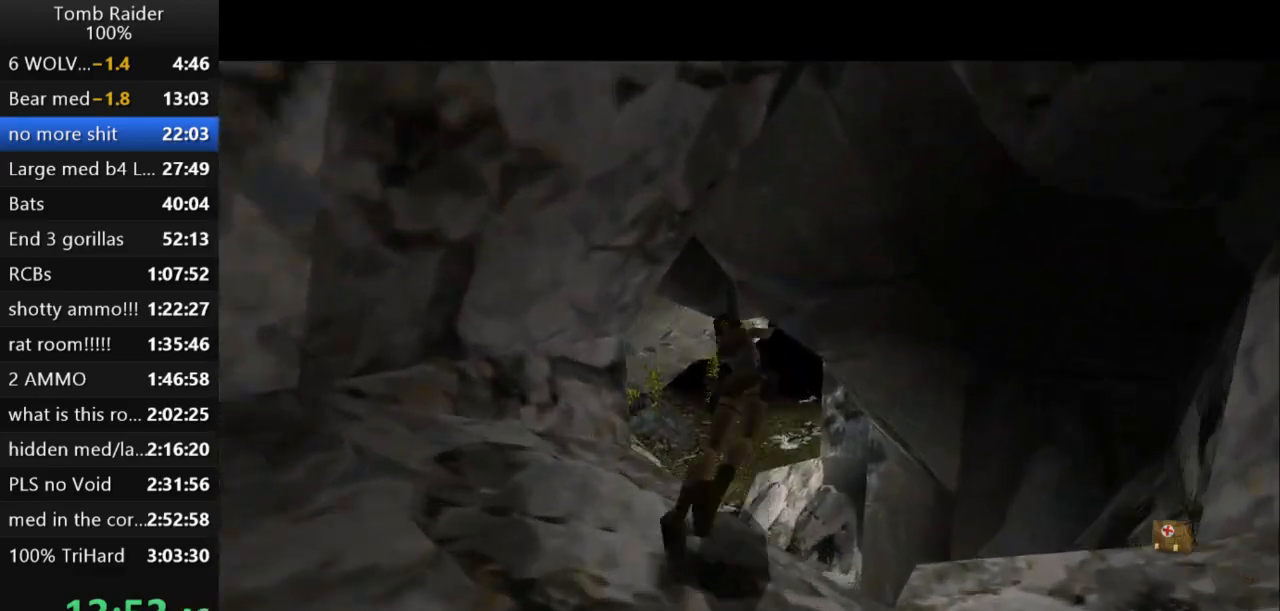
{"keys": ["left", "up"], "events": [[33, "roll2", "down"], [167, "roll2", "up"], [367, "left", "down"]]}
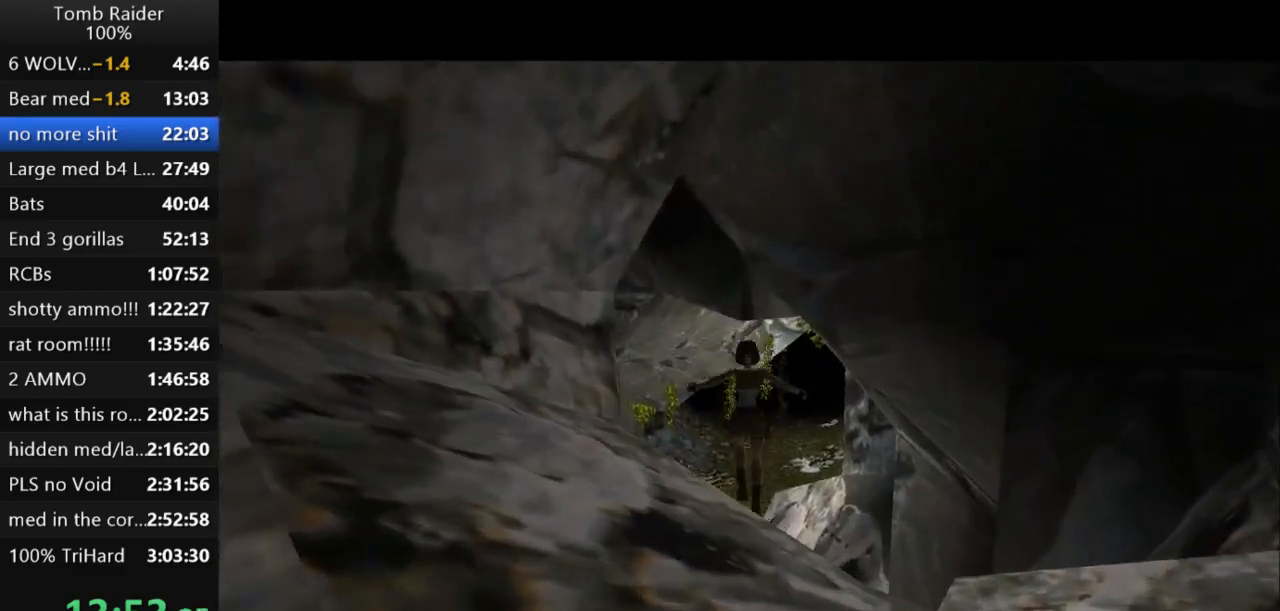
{"keys": ["up"], "events": [[33, "left", "up"], [167, "left", "down"], [233, "left", "up"]]}
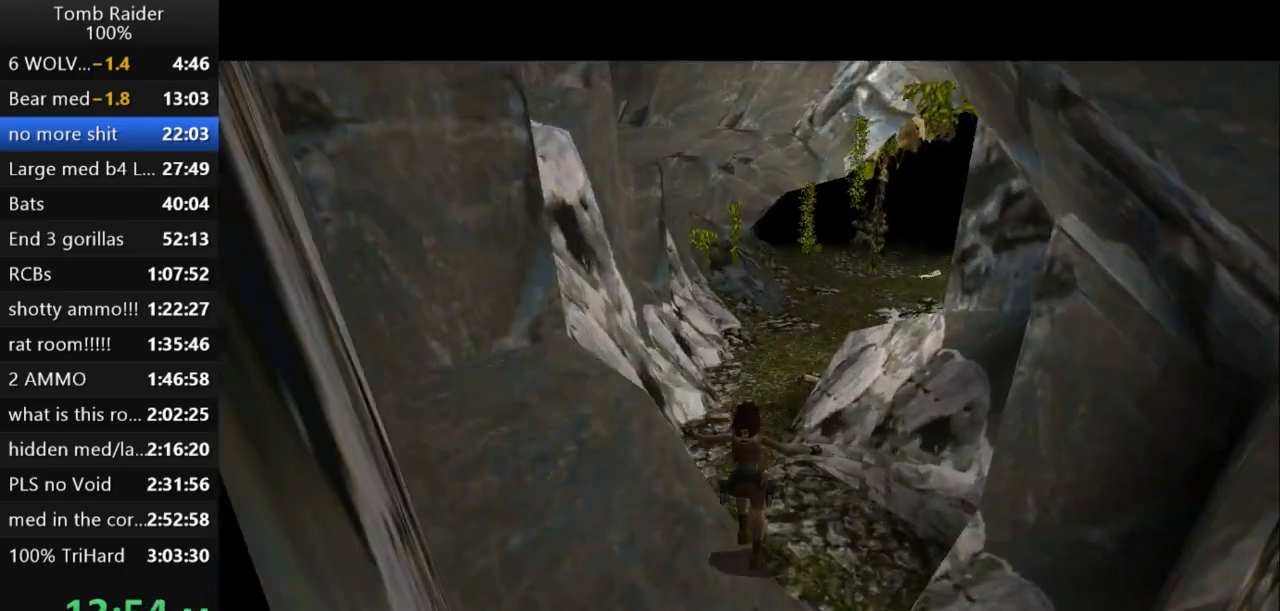
{"keys": ["up"], "events": [[33, "roll2", "down"], [300, "roll2", "up"]]}
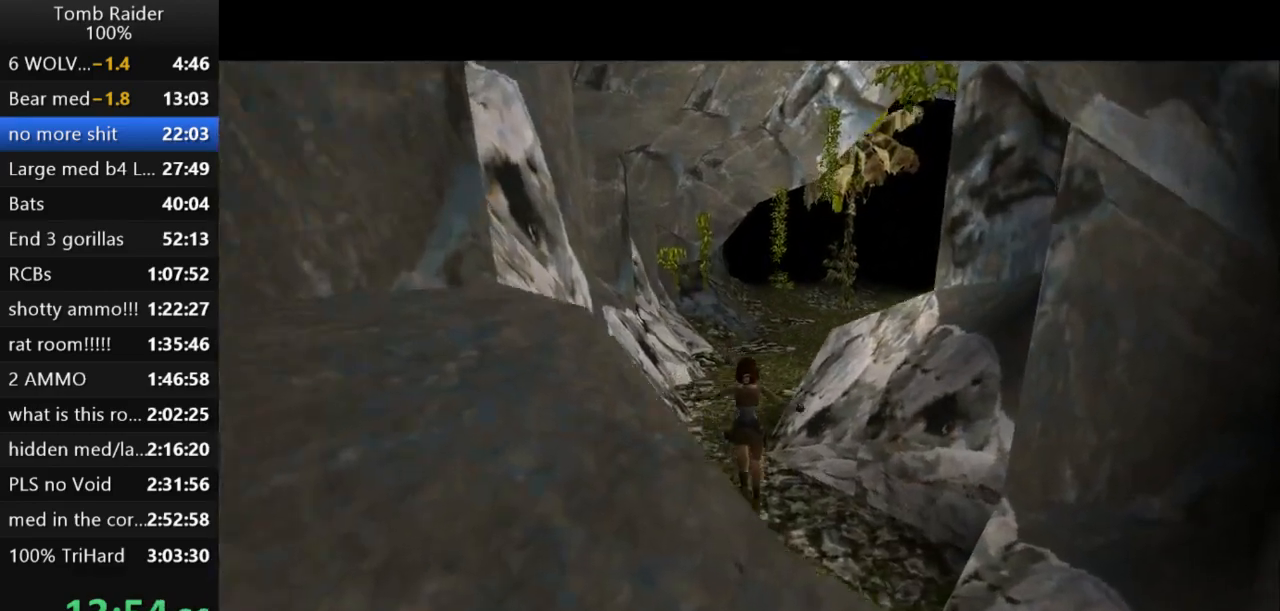
{"keys": ["jump", "up"], "events": [[333, "jump", "down"]]}
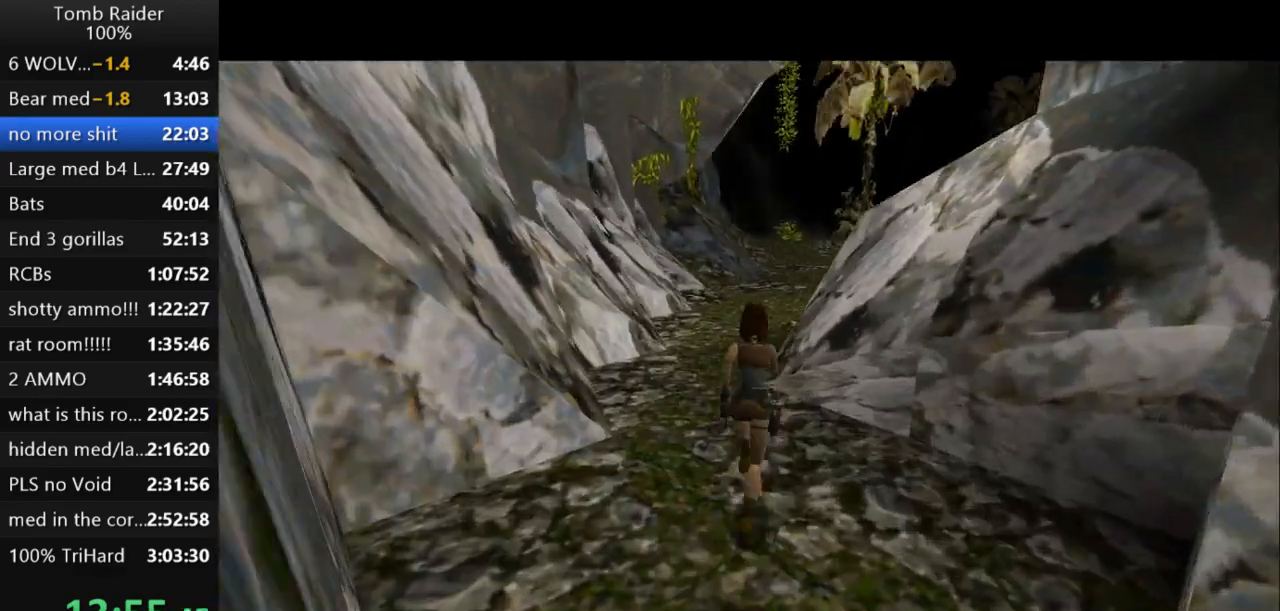
{"keys": ["jump", "right", "up"], "events": [[367, "right", "down"]]}
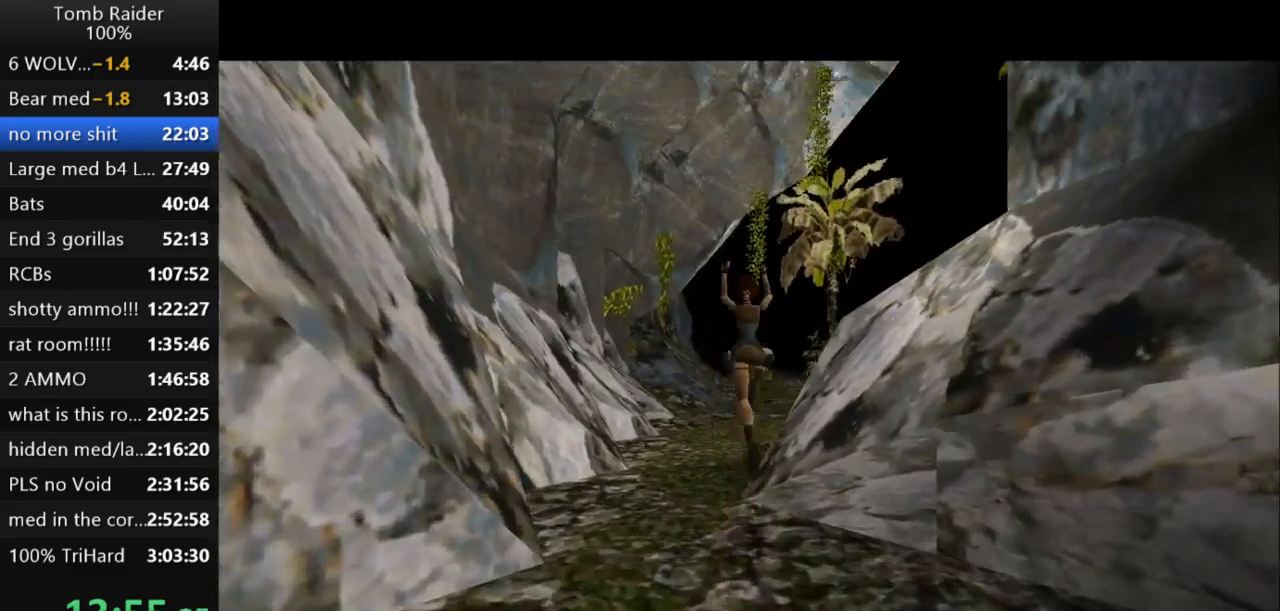
{"keys": ["up"], "events": [[400, "jump", "up"], [500, "right", "up"]]}
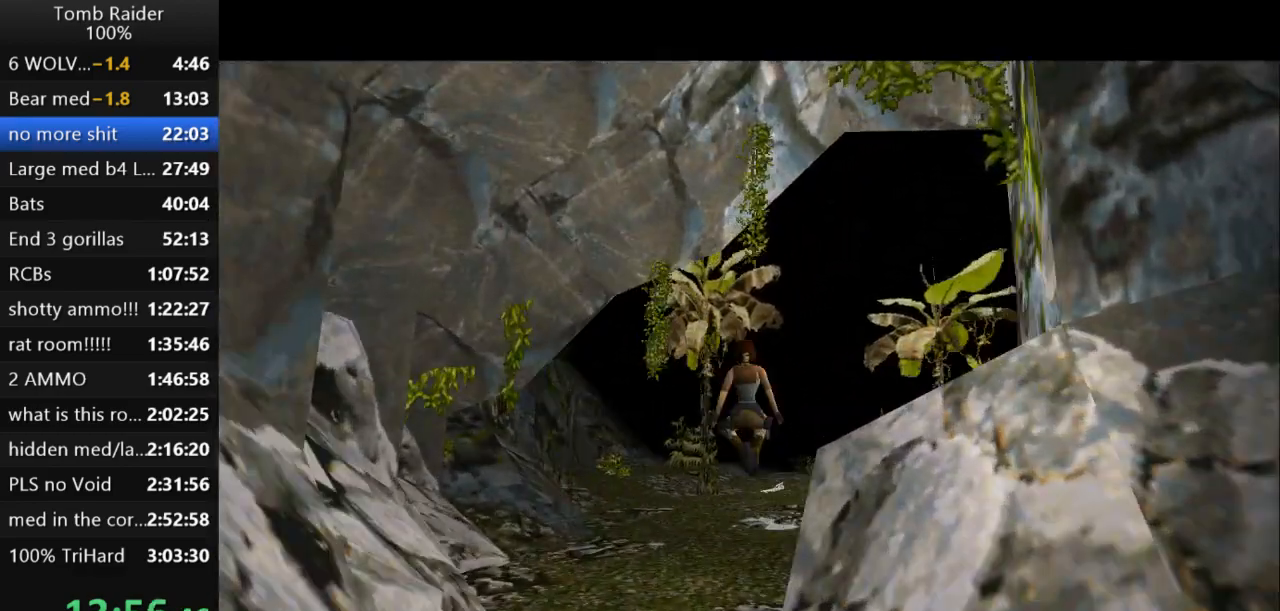
{"keys": ["jump", "up"], "events": [[33, "guns", "down"], [167, "guns", "up"], [167, "right", "down"], [400, "jump", "down"], [400, "right", "up"]]}
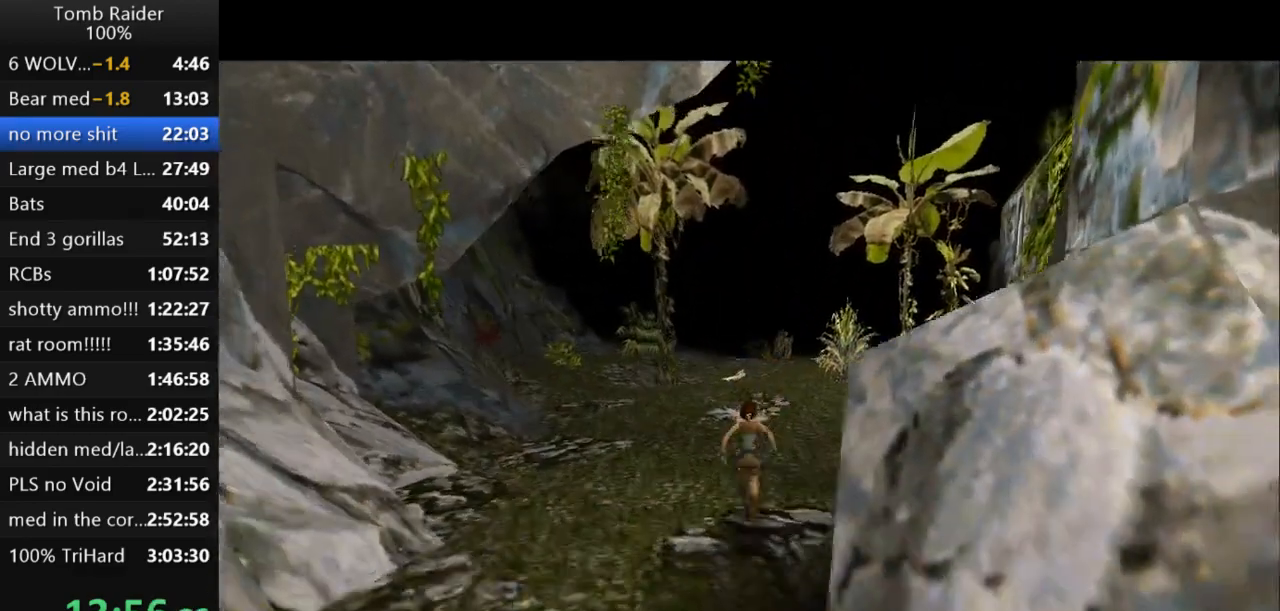
{"keys": ["action2", "jump", "left", "up"], "events": [[100, "left", "down"], [433, "action2", "down"]]}
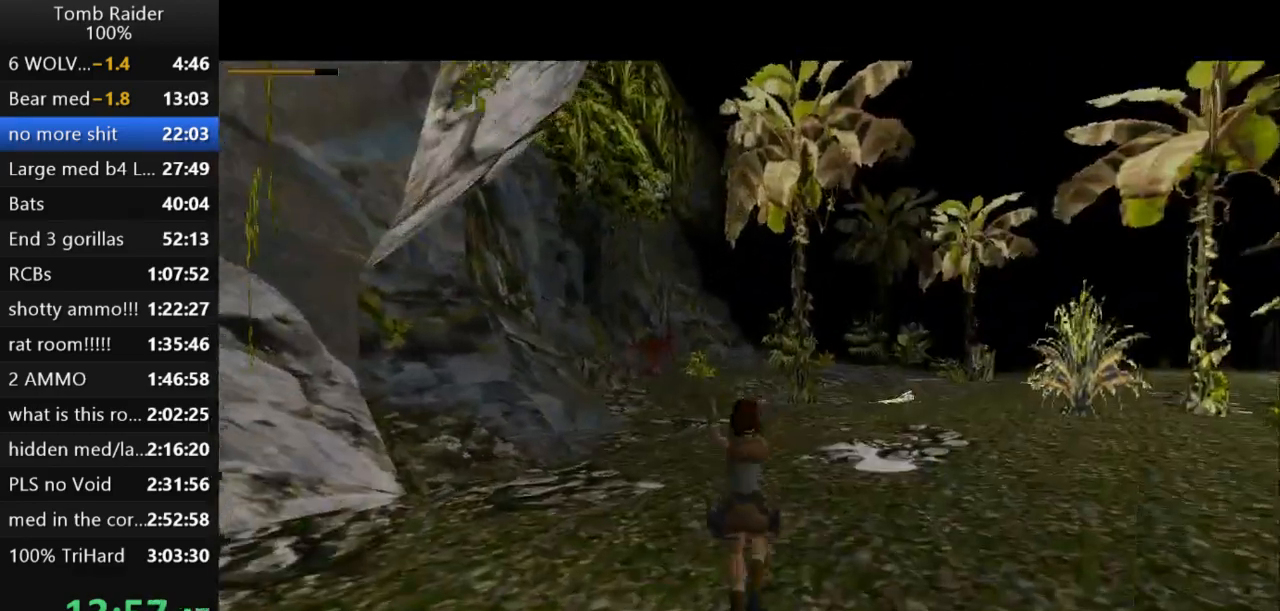
{"keys": ["action2", "right", "up"], "events": [[33, "left", "up"], [67, "right", "down"], [167, "jump", "up"]]}
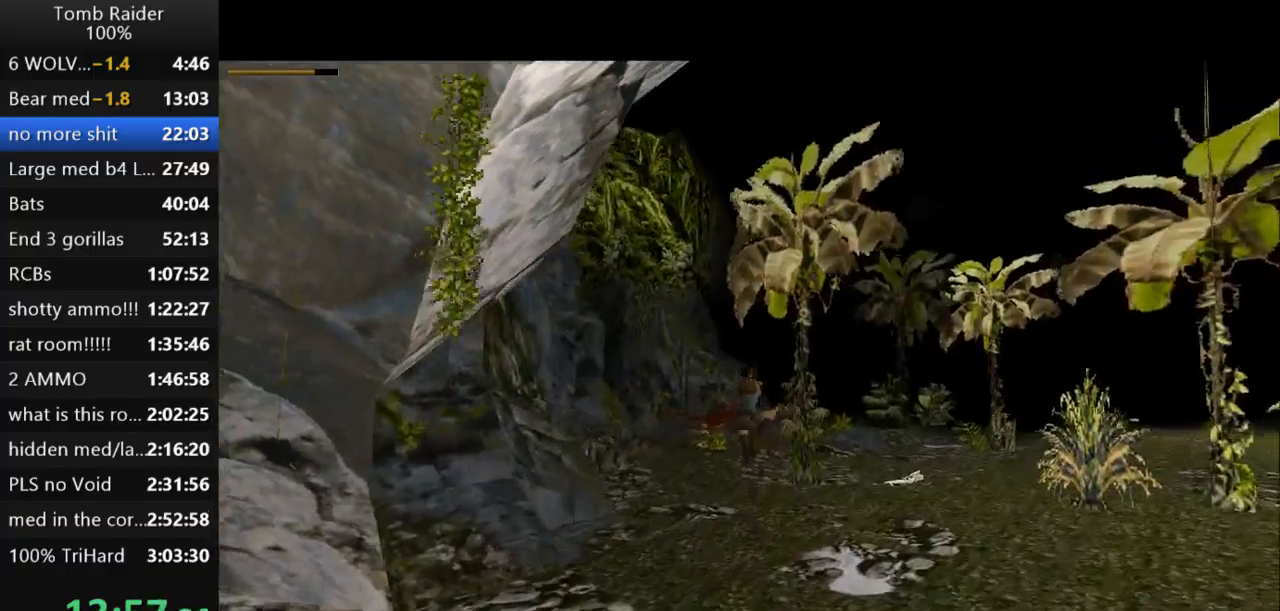
{"keys": ["action2", "right", "up"], "events": [[200, "right", "up"], [400, "right", "down"]]}
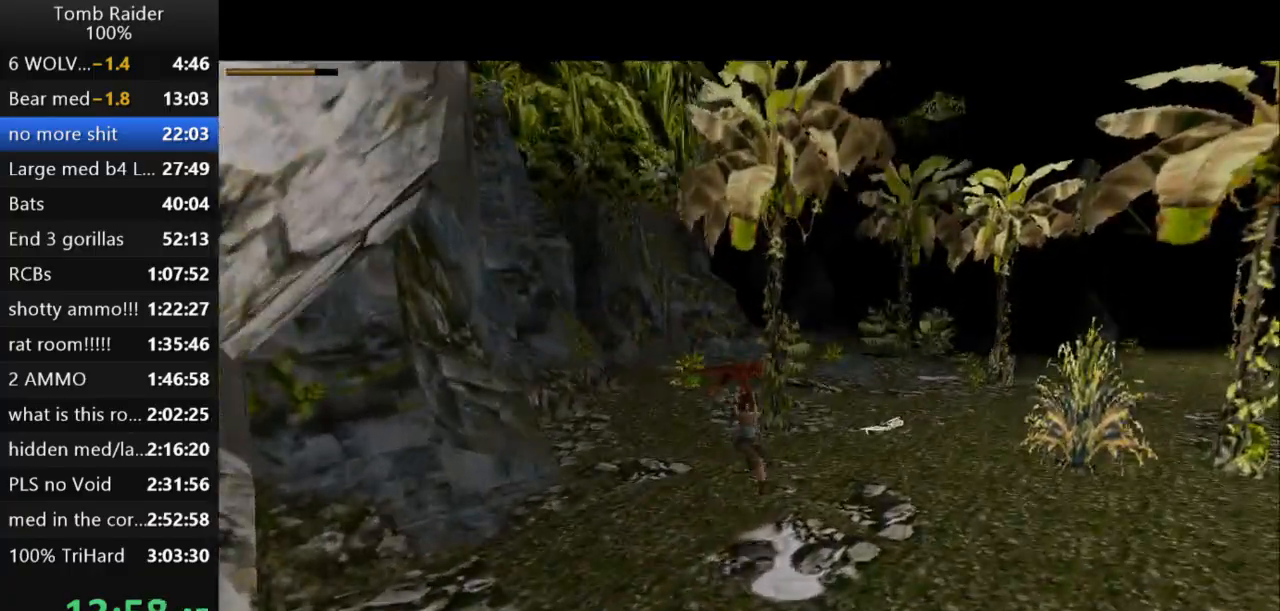
{"keys": ["action2", "jump", "up"], "events": [[100, "right", "up"], [267, "jump", "down"]]}
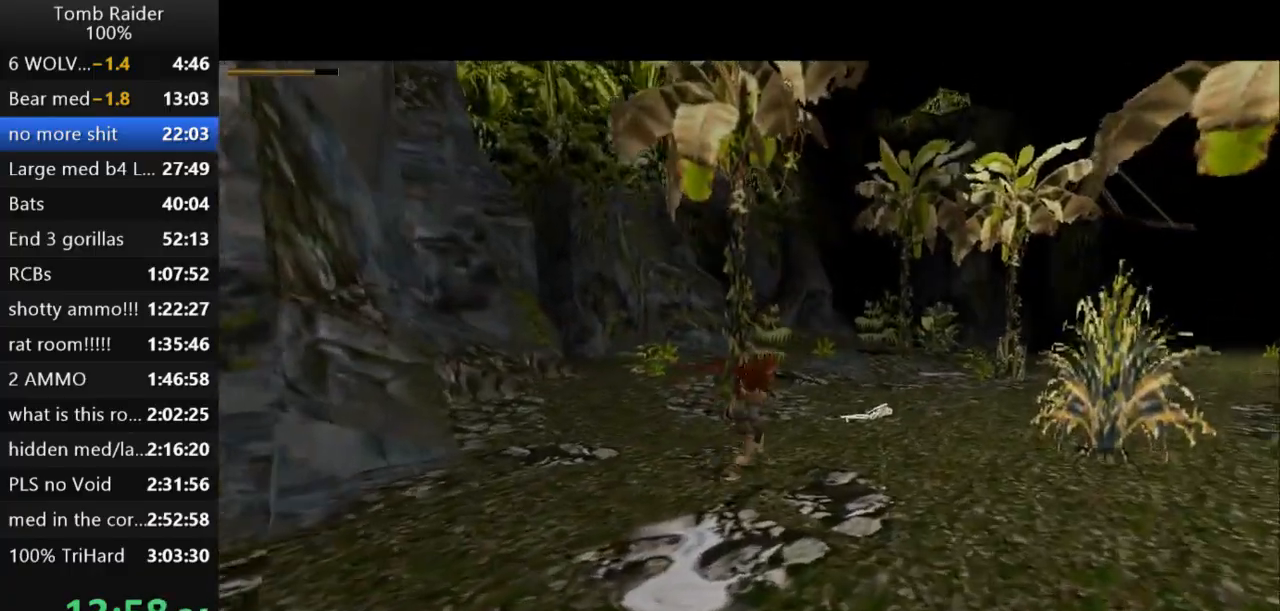
{"keys": ["action2", "right", "up"], "events": [[33, "right", "down"], [500, "jump", "up"]]}
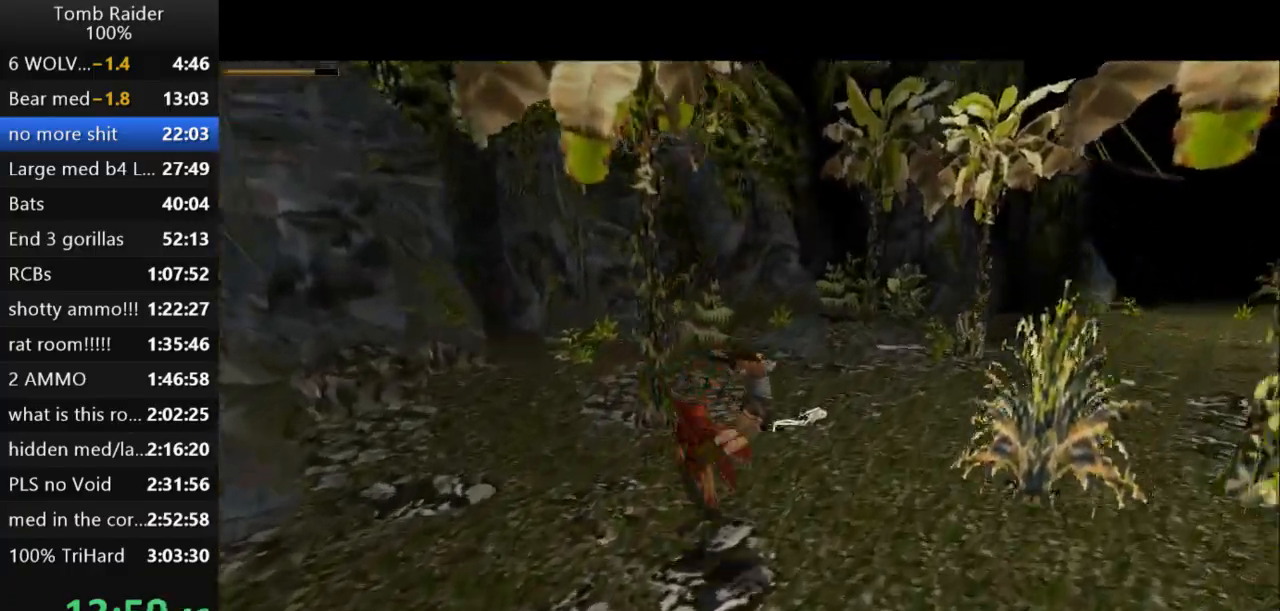
{"keys": ["action2", "up"], "events": [[367, "right", "up"]]}
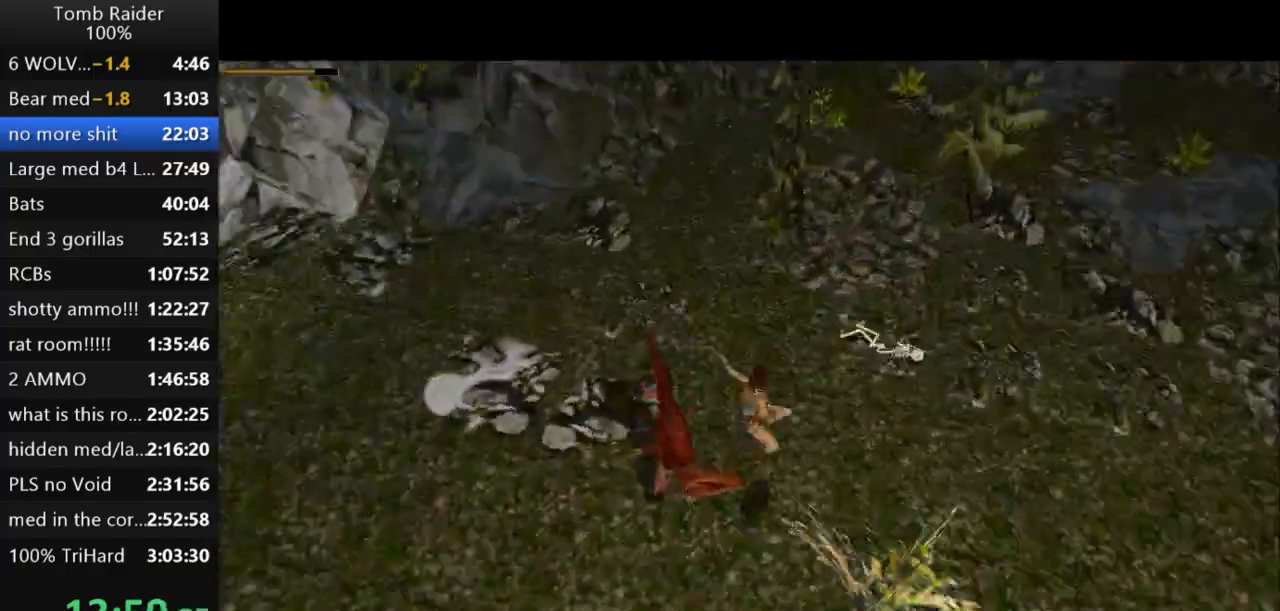
{"keys": ["action2", "up"], "events": []}
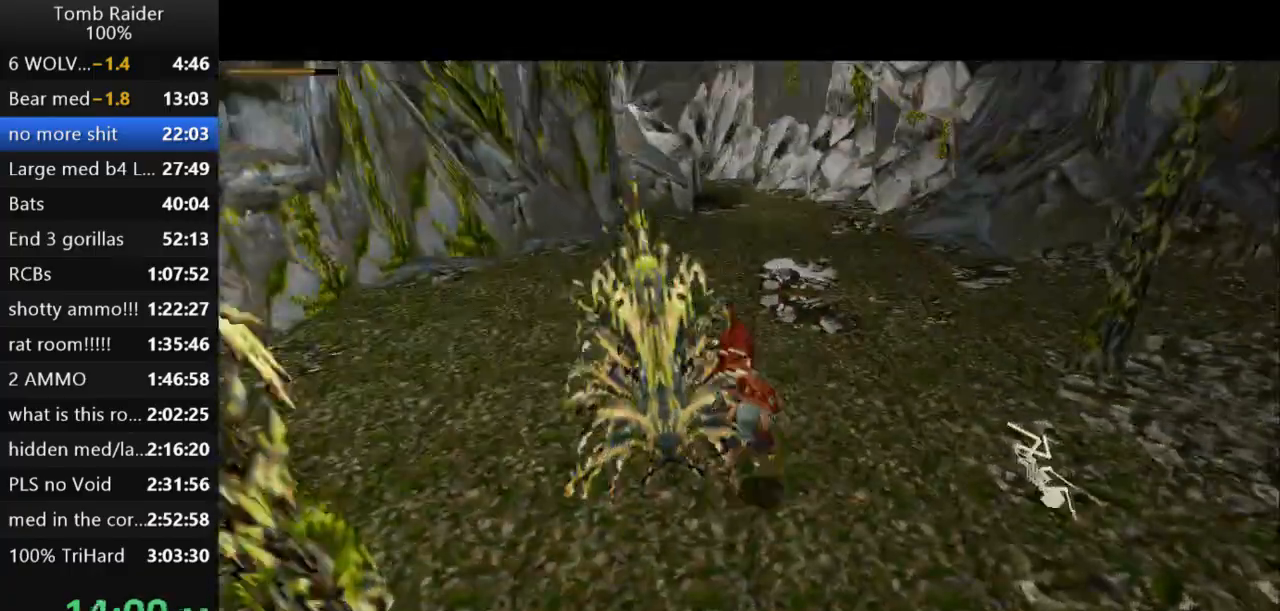
{"keys": ["action2", "jump", "right", "up"], "events": [[67, "jump", "down"], [333, "right", "down"]]}
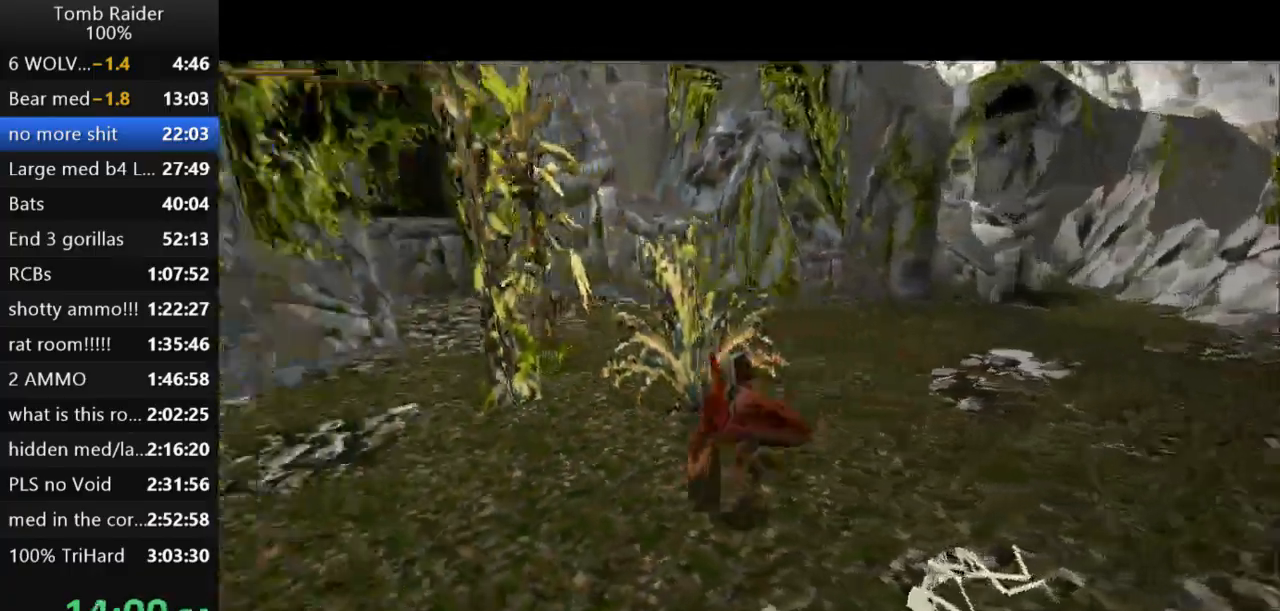
{"keys": ["action2", "up"], "events": [[133, "jump", "up"], [300, "right", "up"]]}
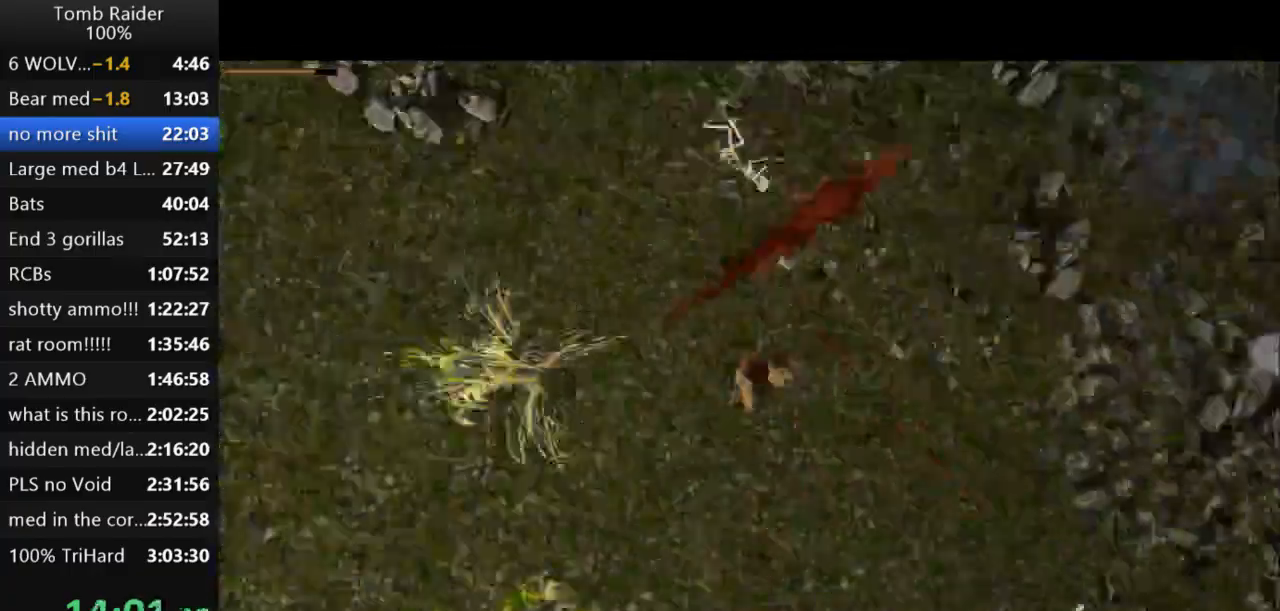
{"keys": ["right", "up"], "events": [[33, "right", "down"], [267, "action2", "up"]]}
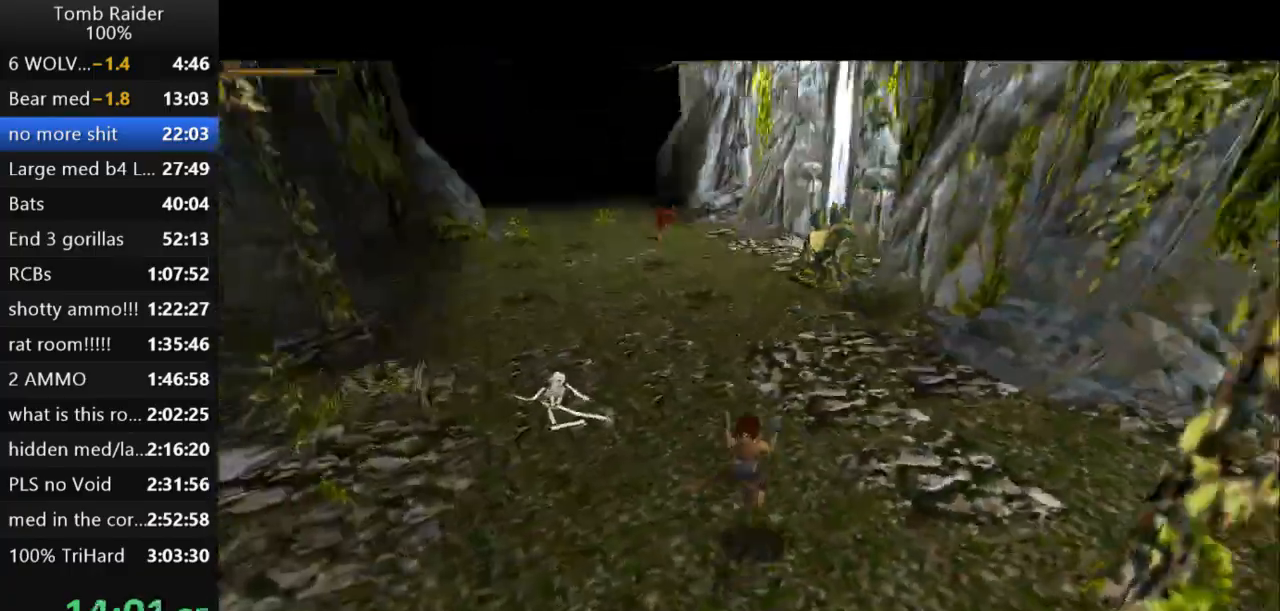
{"keys": ["jump", "left", "up"], "events": [[33, "jump", "down"], [33, "right", "up"], [267, "left", "down"]]}
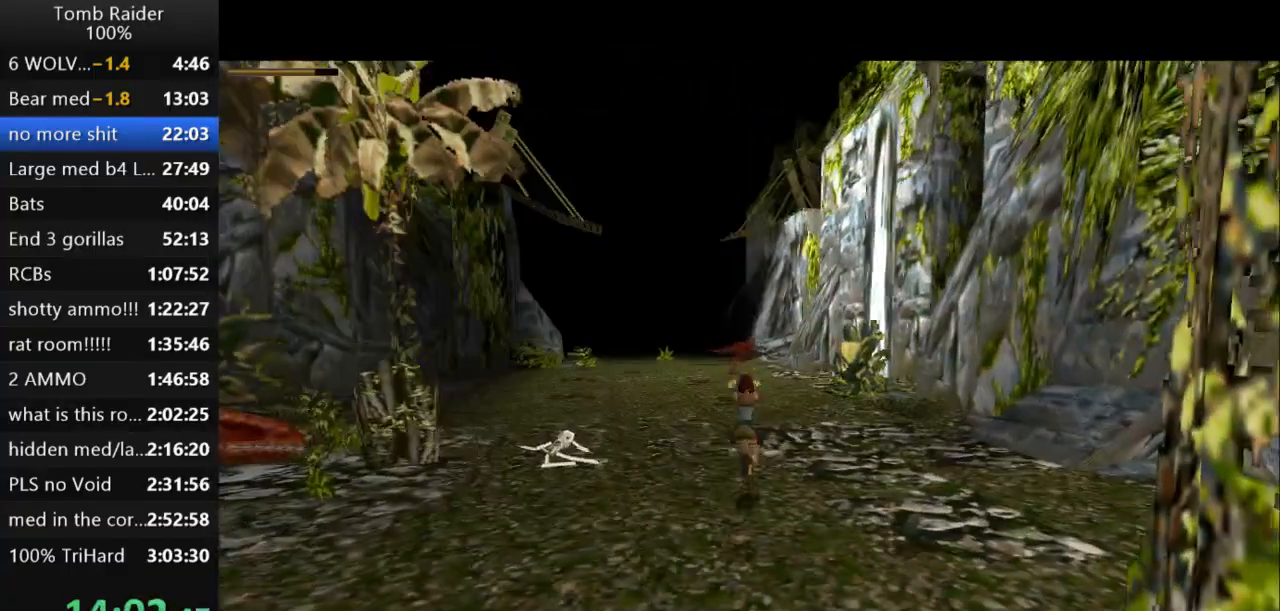
{"keys": ["action2", "jump", "left", "up"], "events": [[33, "action2", "down"], [33, "left", "up"], [233, "left", "down"]]}
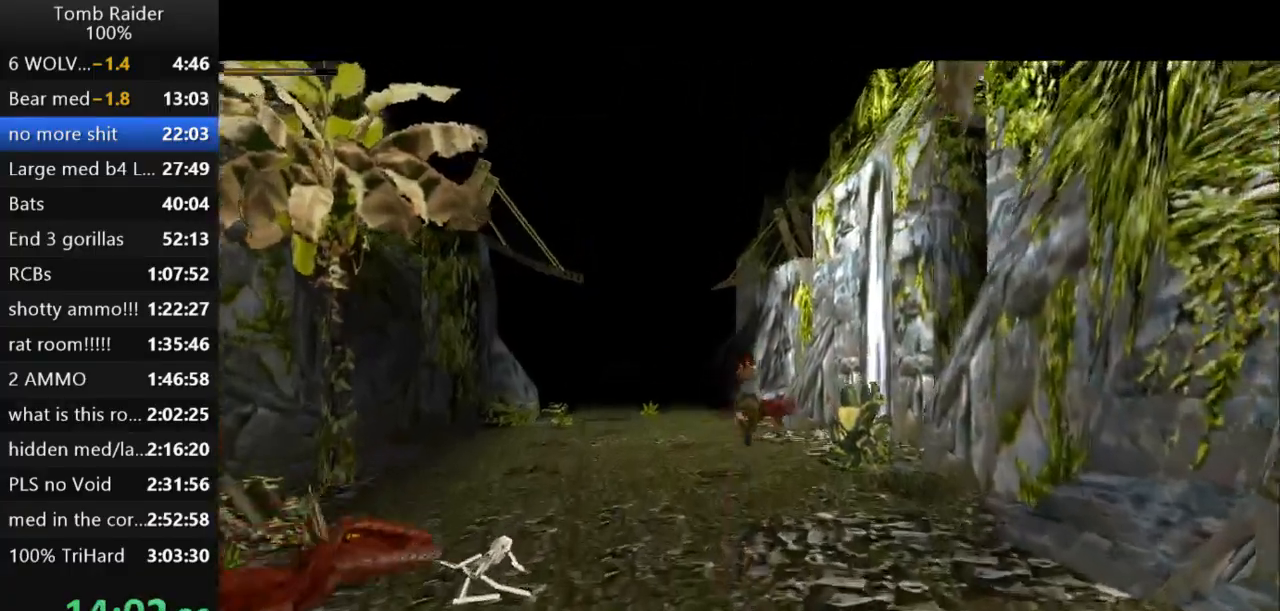
{"keys": ["action2", "up"], "events": [[200, "jump", "up"], [500, "left", "up"]]}
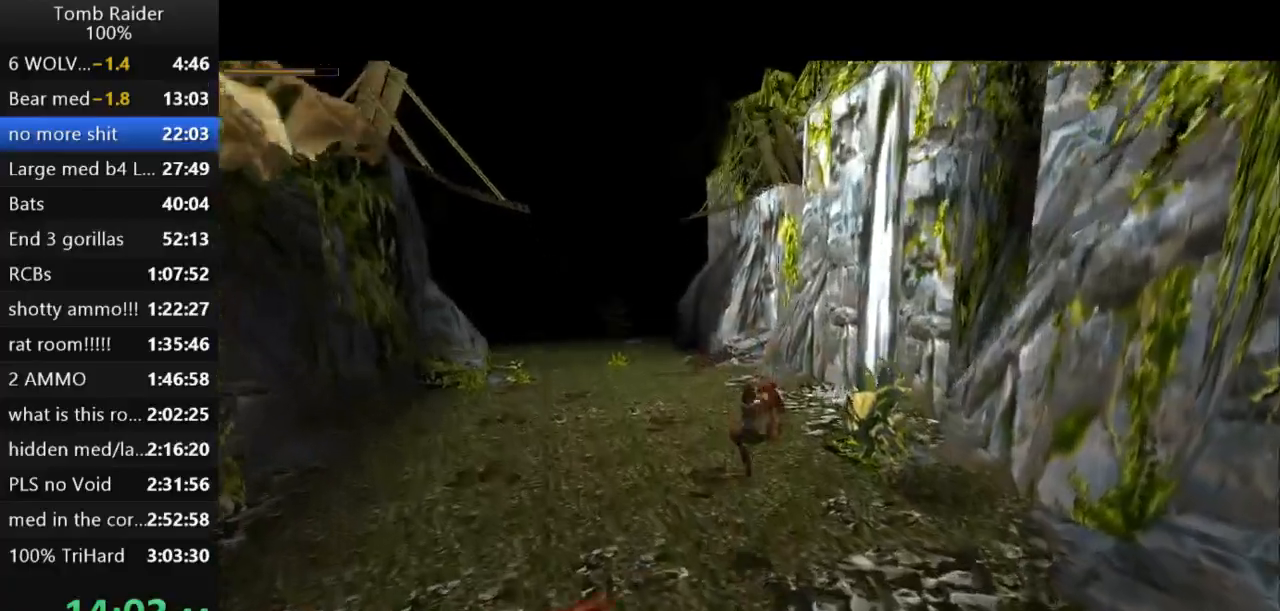
{"keys": ["action2", "jump", "up"], "events": [[300, "jump", "down"]]}
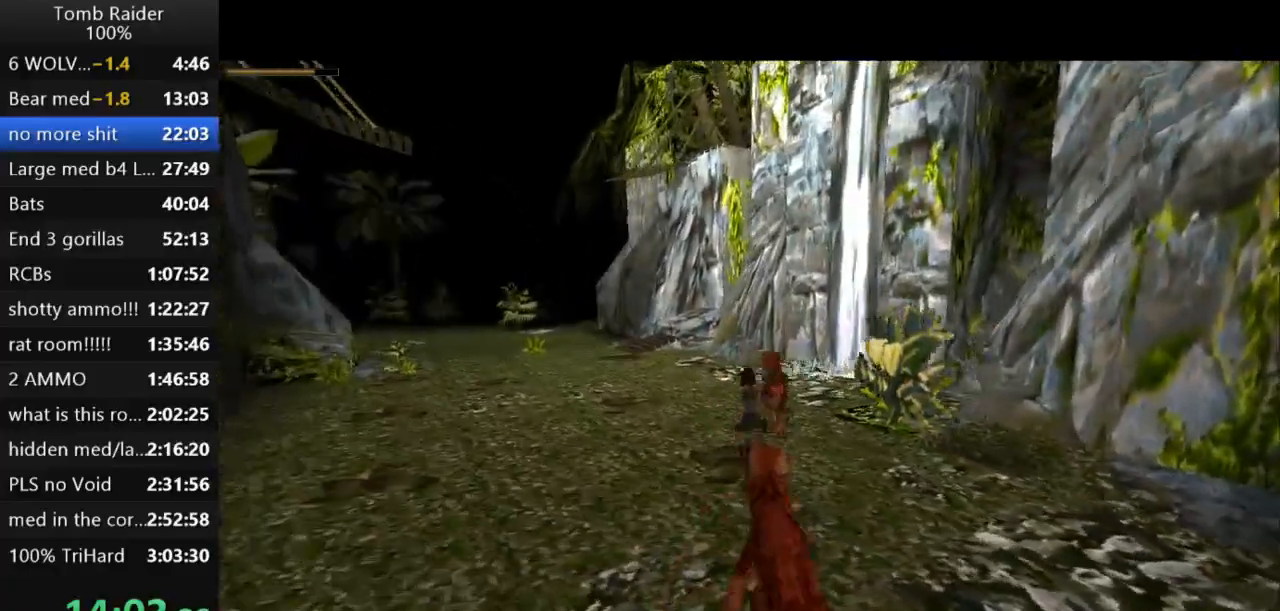
{"keys": ["action2", "jump", "right", "up"], "events": [[33, "right", "down"]]}
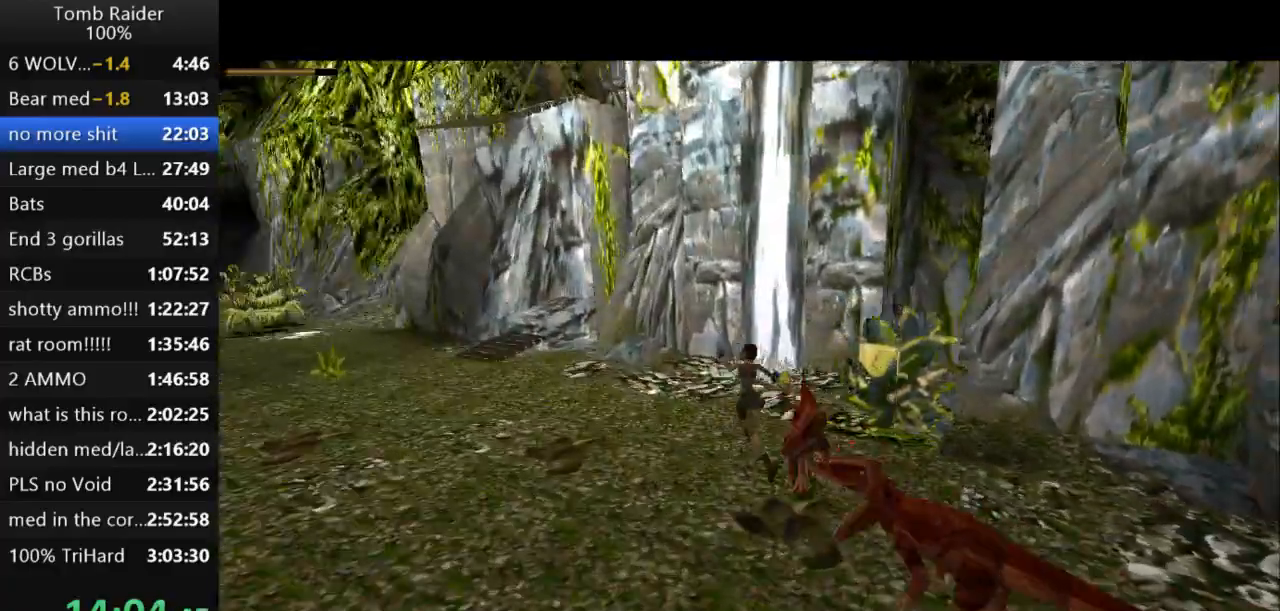
{"keys": ["action2", "right", "up"], "events": [[100, "right", "up"], [133, "jump", "up"], [500, "right", "down"]]}
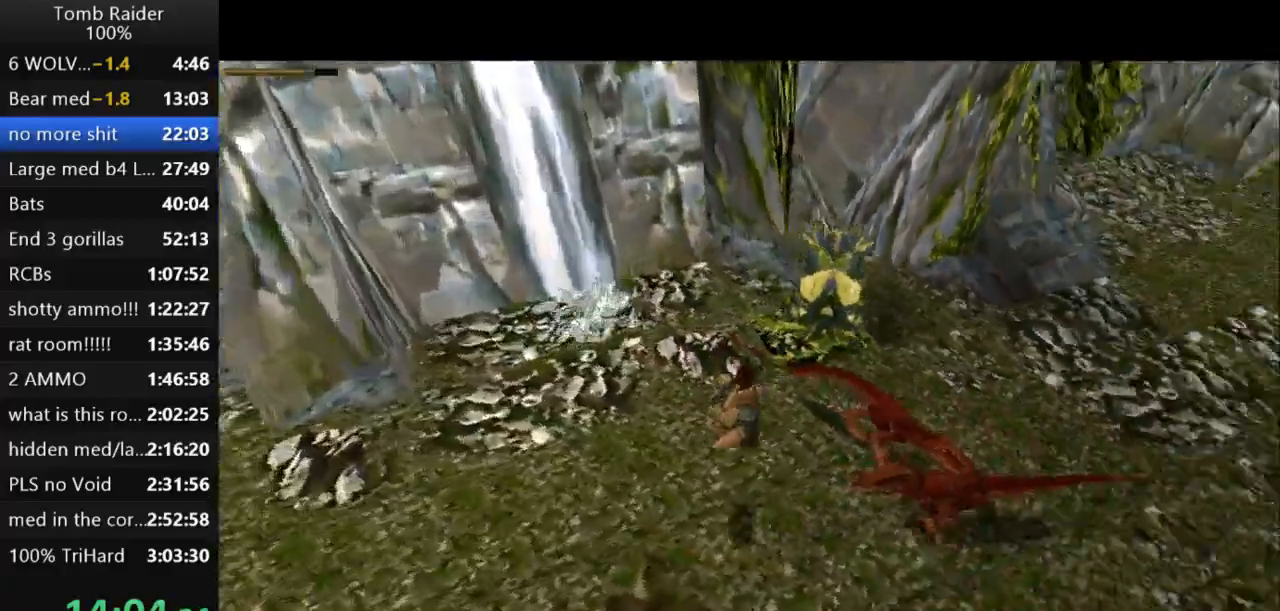
{"keys": ["action2", "up"], "events": [[367, "right", "up"]]}
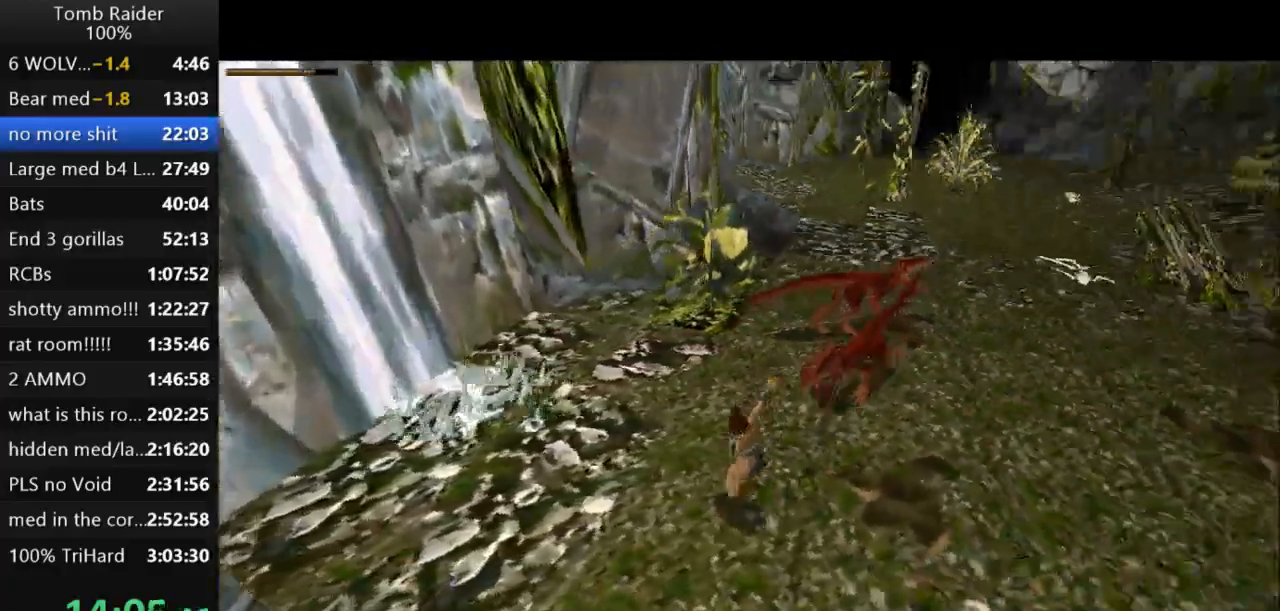
{"keys": ["action2", "jump", "up"], "events": [[167, "jump", "down"]]}
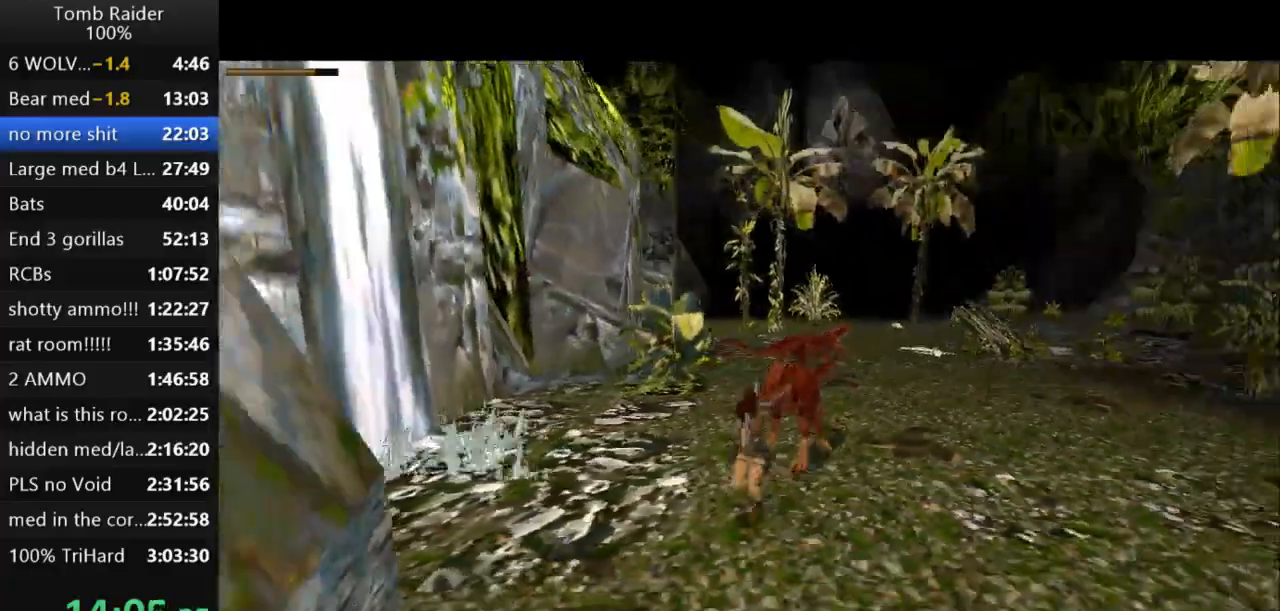
{"keys": ["action2", "right", "up"], "events": [[333, "right", "down"], [467, "jump", "up"]]}
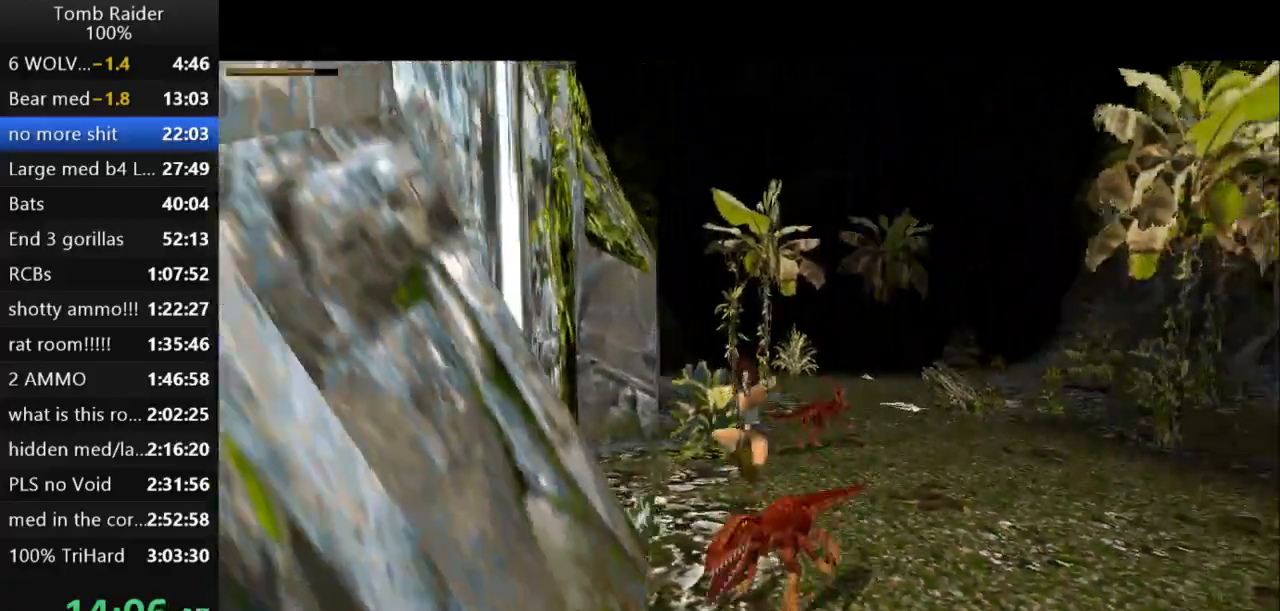
{"keys": ["action2"], "events": [[367, "right", "up"], [433, "up", "up"]]}
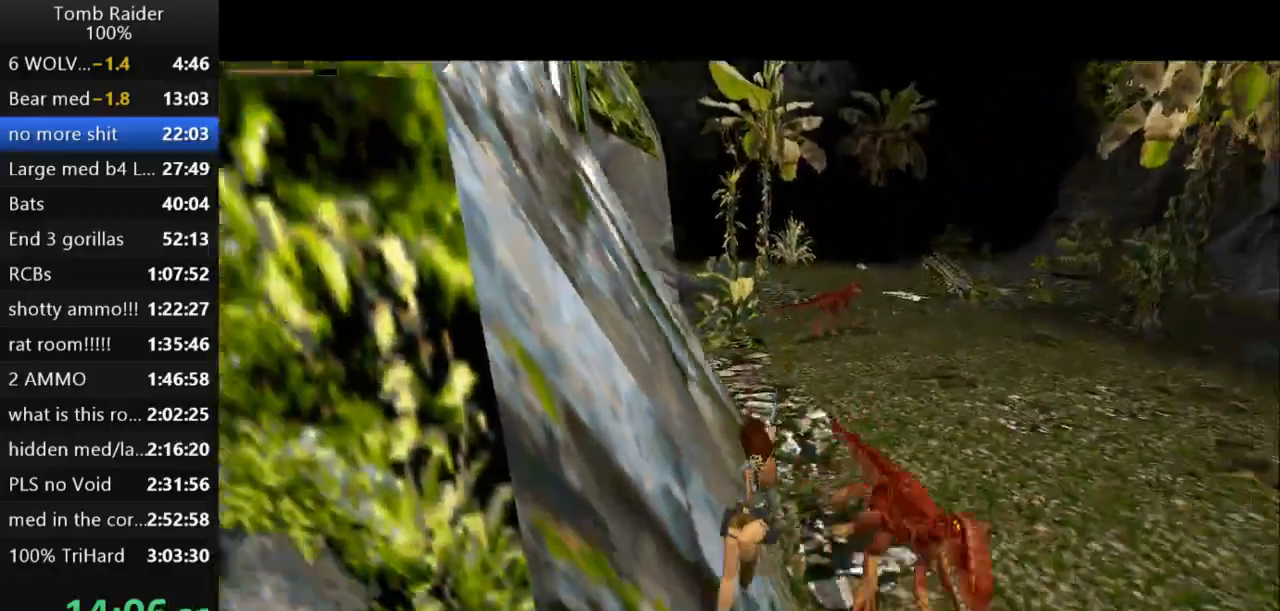
{"keys": ["action2", "roll2"], "events": [[200, "roll2", "down"]]}